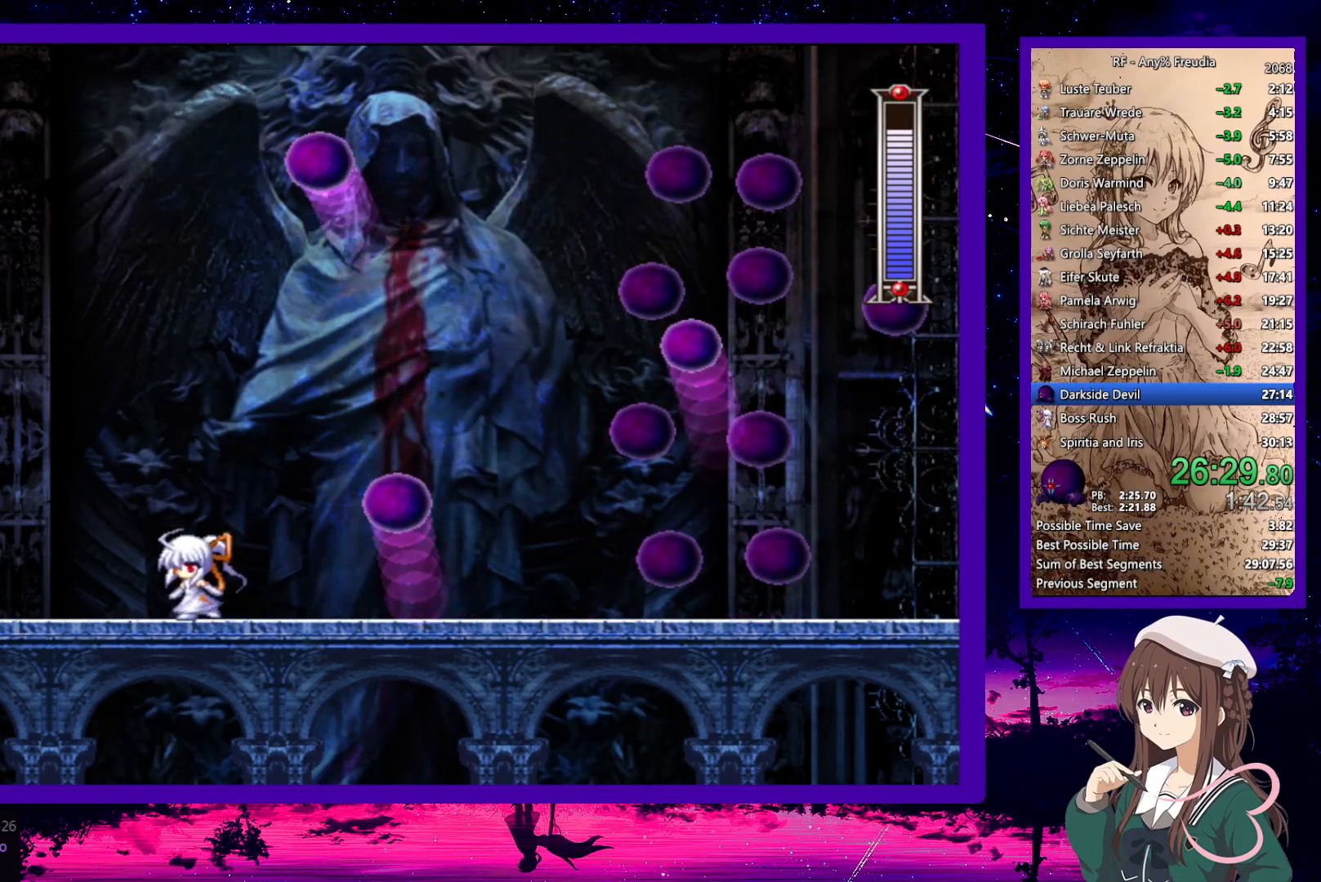
Gameplay with keyboard; each line is a JSON object with the keys held at the frame after it. "events" lists presses ("down") and releases ("up") of "a", "down", "left", "right", "s", "up", "x" and "z" between this image and that frame as [ms after this image, input, new state], when the widget could be followed in between. No other keys are recorded. Mouse input is not recorded.
{"keys": ["right"], "events": [[83, "down", "down"], [83, "left", "up"], [83, "right", "down"], [183, "z", "down"], [317, "z", "up"], [500, "down", "up"]]}
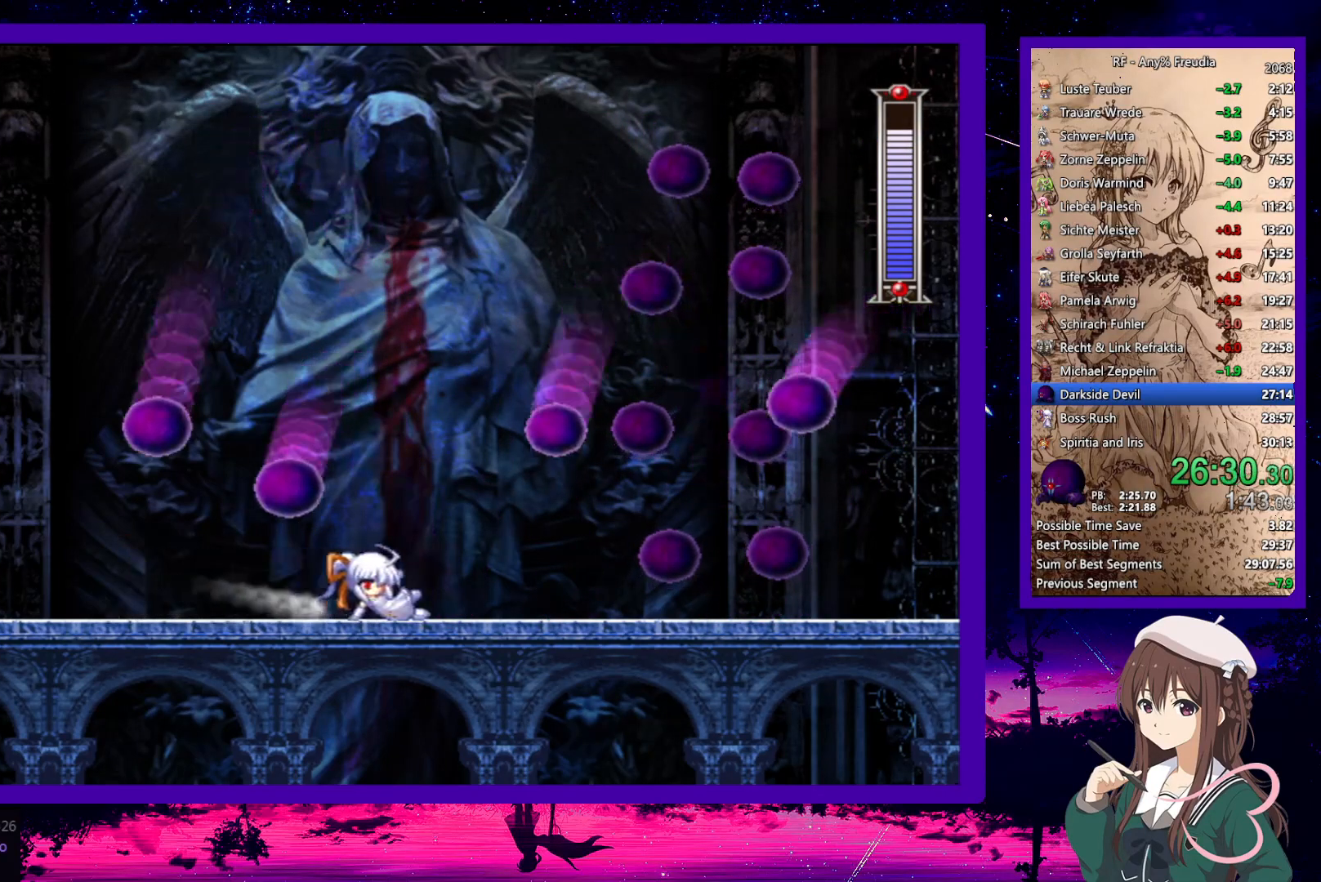
{"keys": ["right", "z"], "events": [[100, "left", "down"], [100, "right", "up"], [300, "right", "down"], [350, "left", "up"], [483, "z", "down"]]}
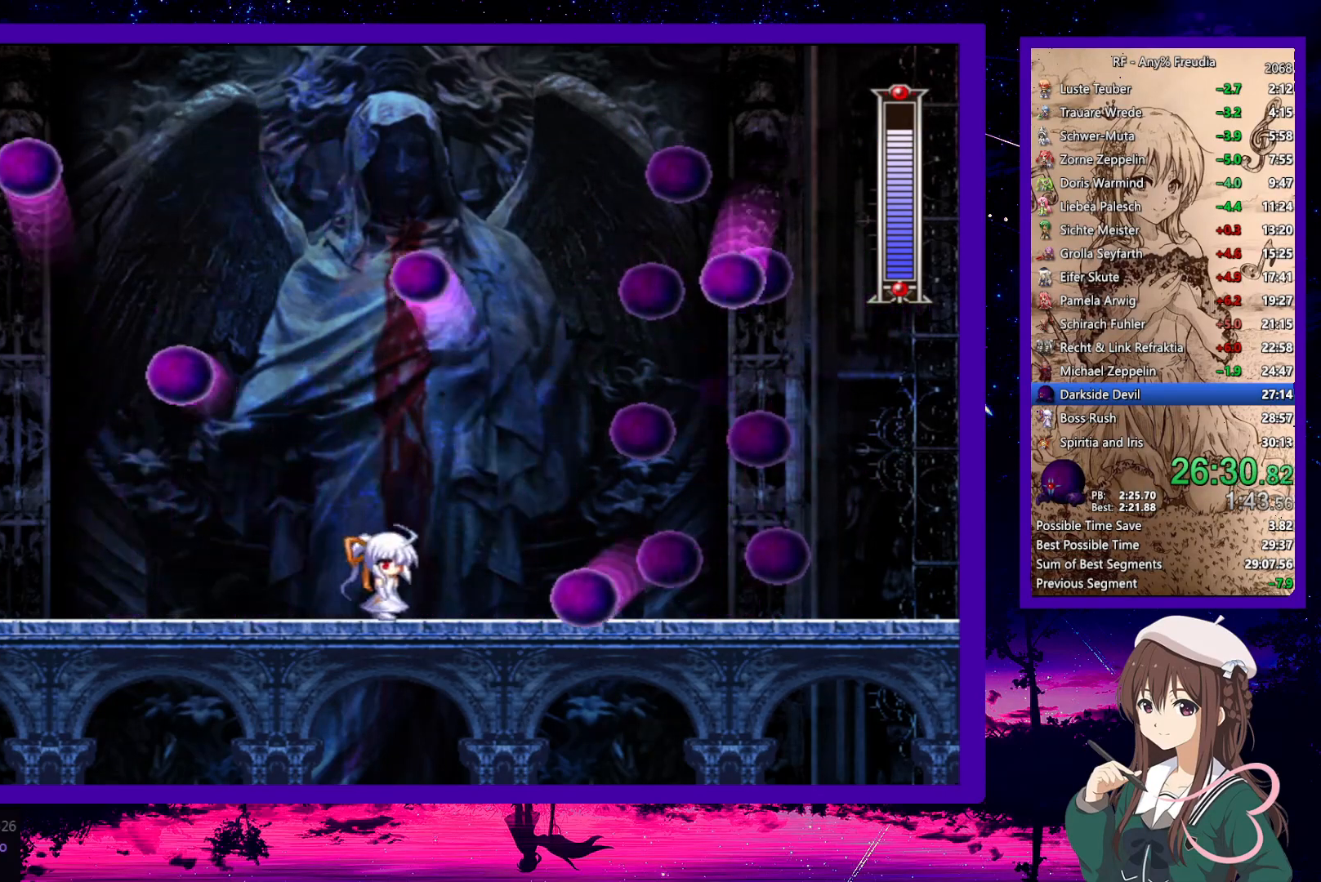
{"keys": ["left"], "events": [[217, "z", "up"], [400, "left", "down"], [400, "right", "up"]]}
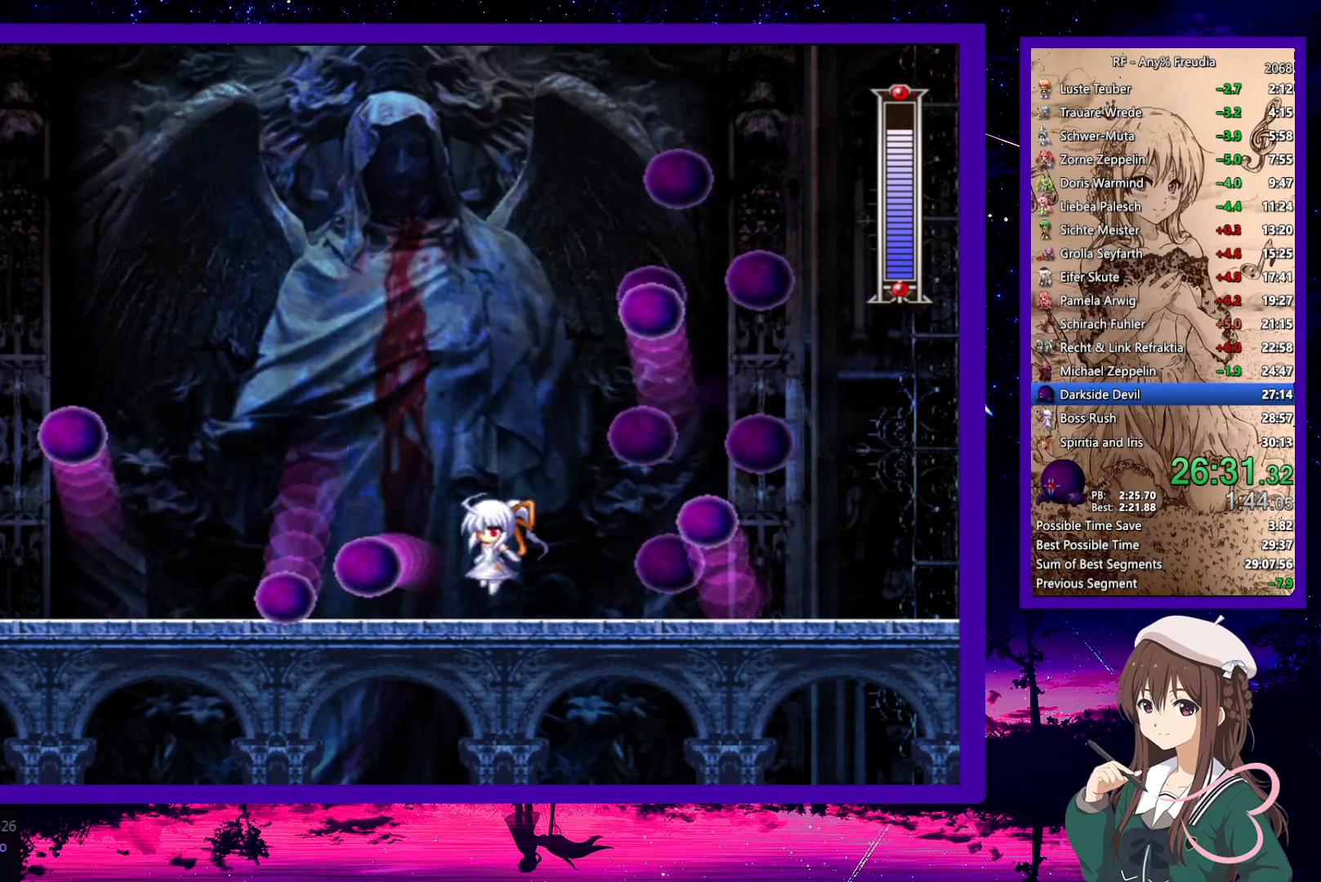
{"keys": [], "events": [[467, "left", "up"]]}
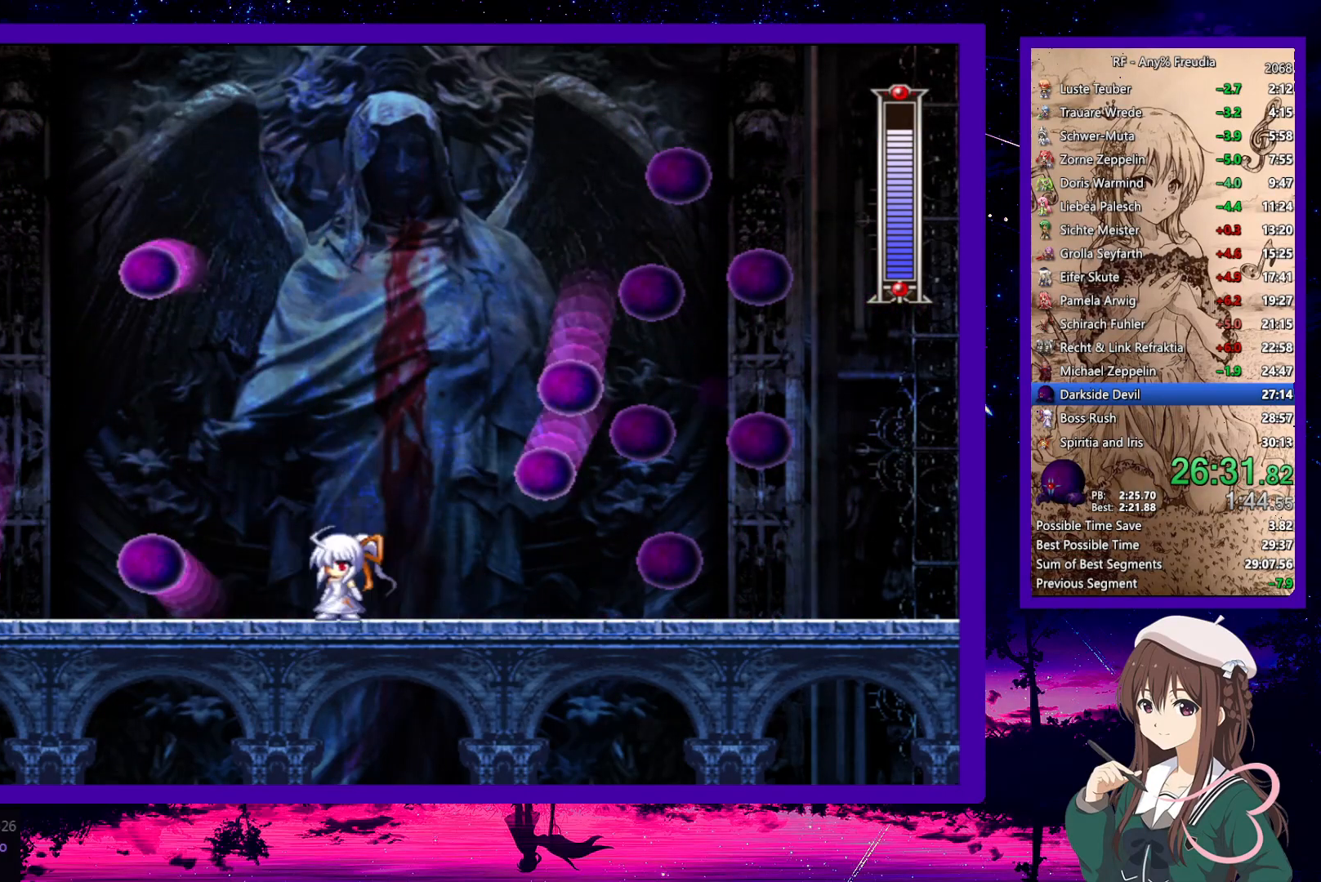
{"keys": ["down", "right"], "events": [[100, "down", "down"], [100, "right", "down"], [250, "z", "down"], [350, "z", "up"]]}
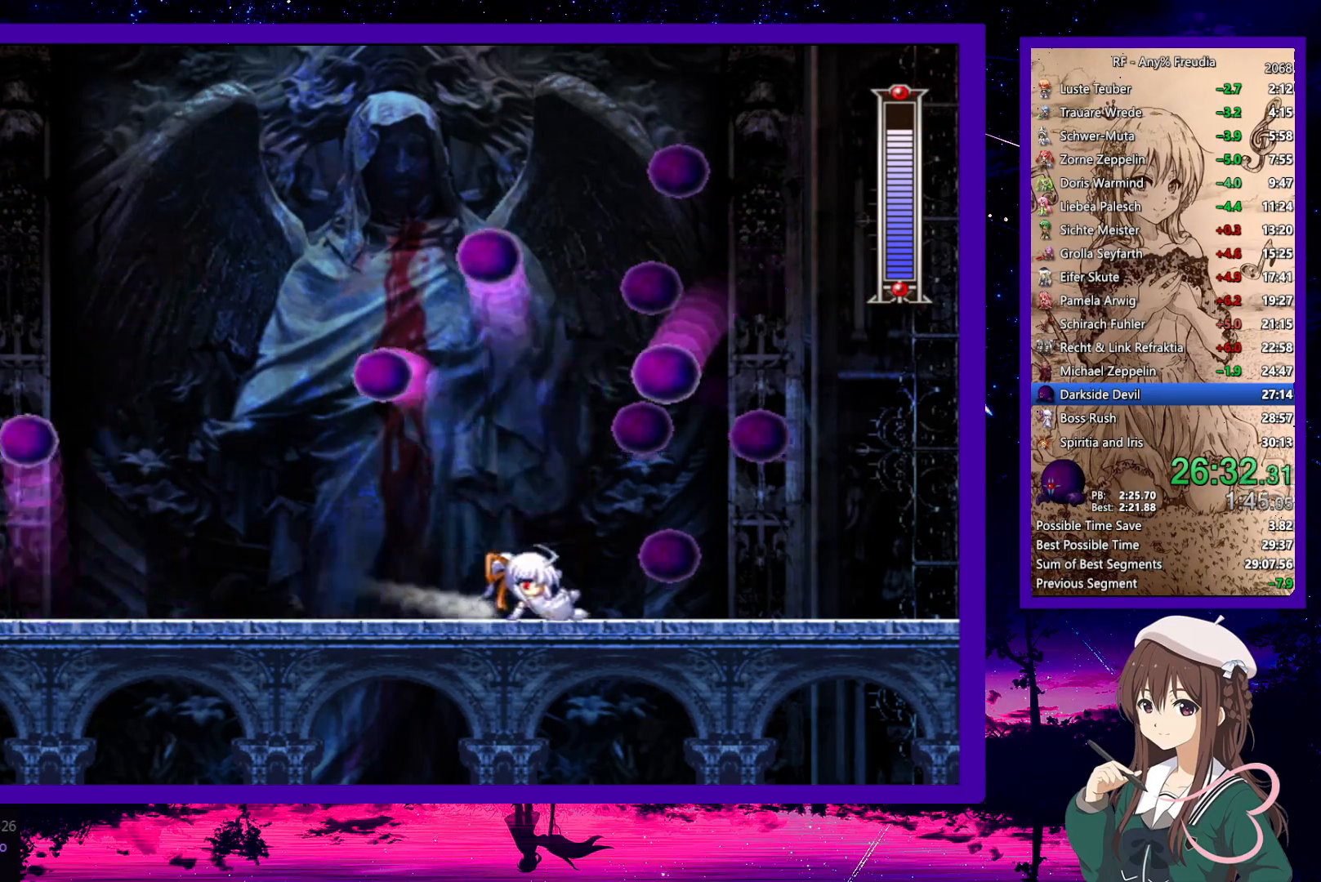
{"keys": ["down", "right"], "events": [[67, "z", "down"], [167, "z", "up"]]}
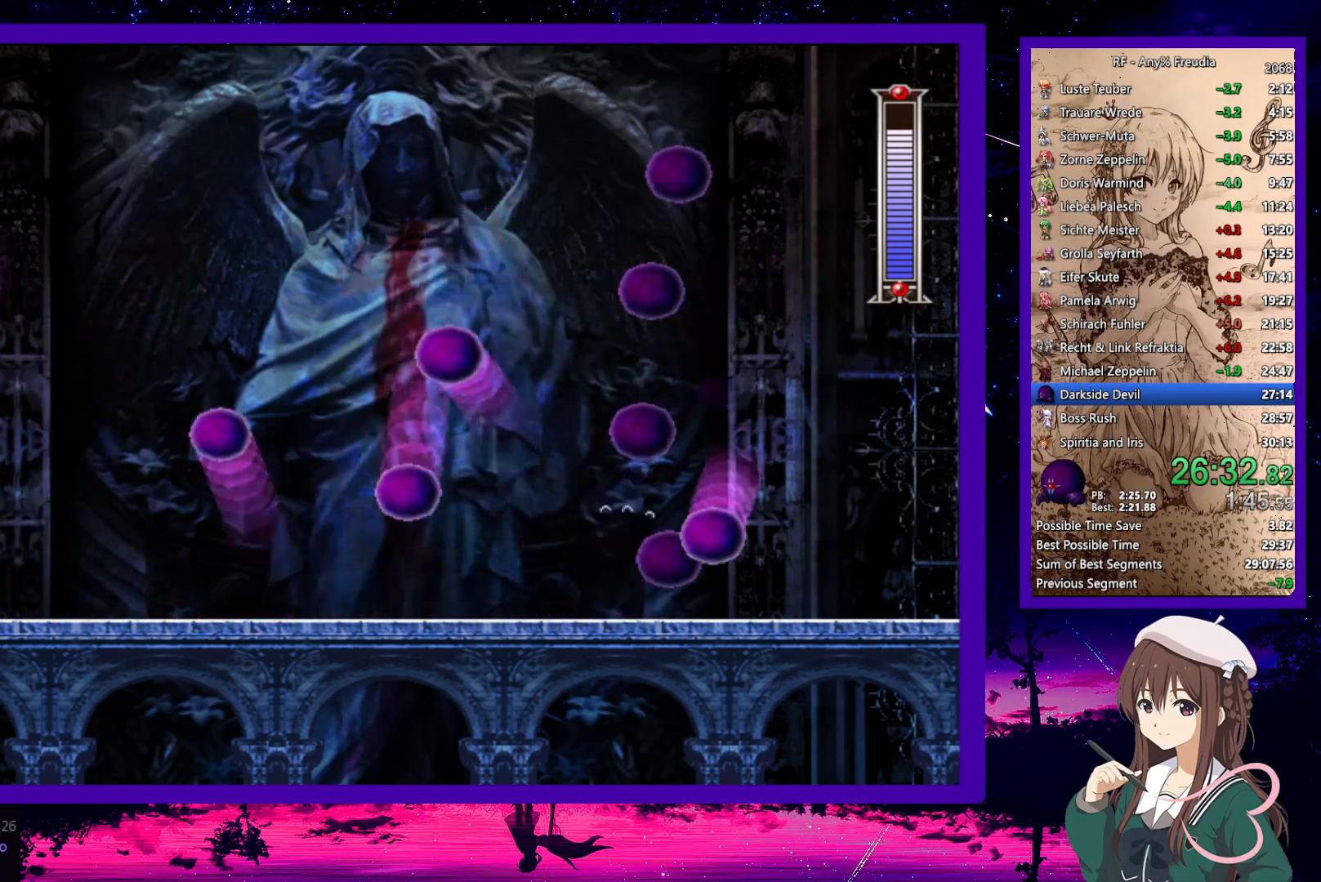
{"keys": ["z"], "events": [[183, "z", "down"], [267, "z", "up"], [417, "down", "up"], [467, "right", "up"], [467, "z", "down"]]}
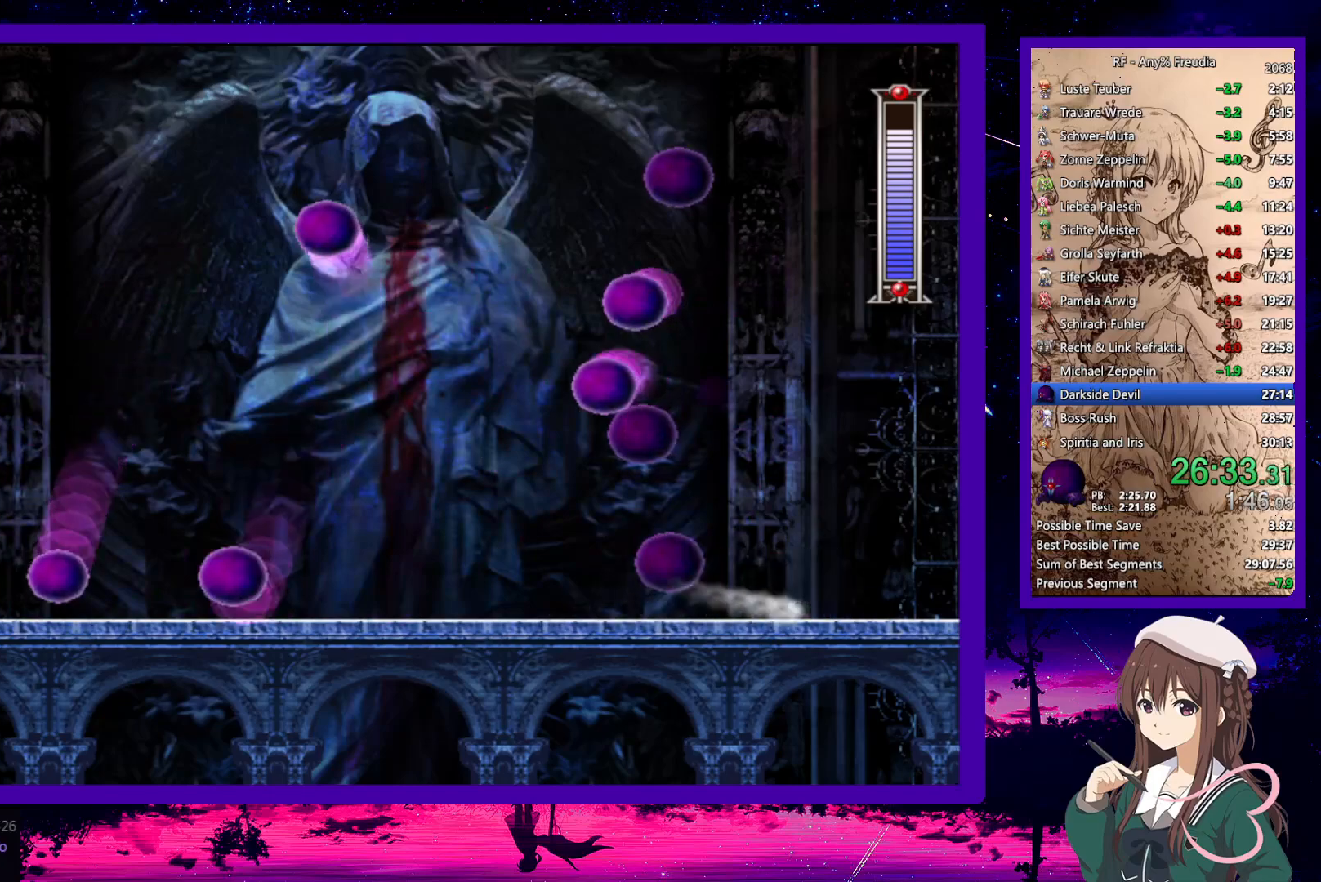
{"keys": [], "events": [[17, "left", "down"], [50, "z", "up"], [200, "left", "up"]]}
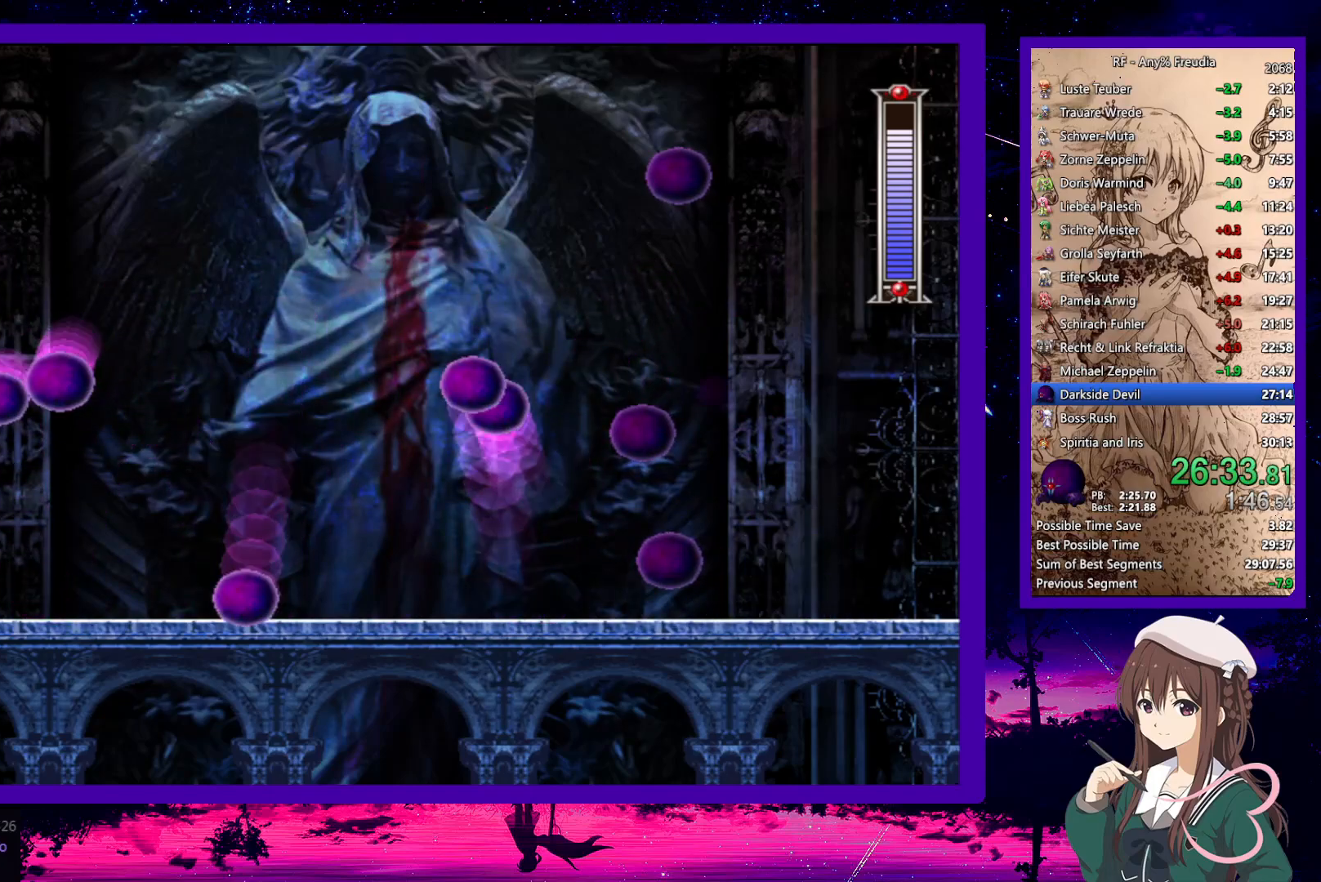
{"keys": [], "events": []}
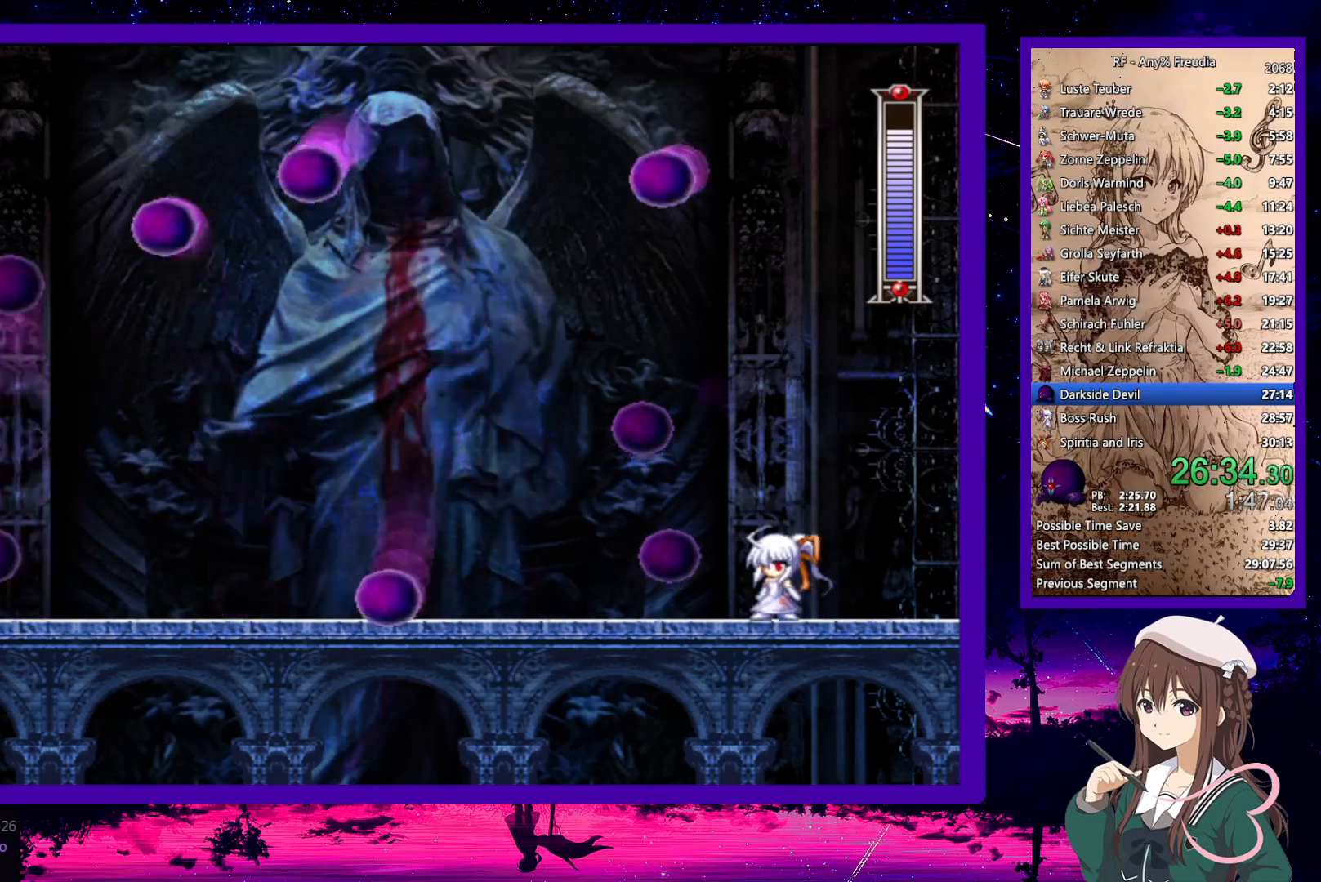
{"keys": [], "events": []}
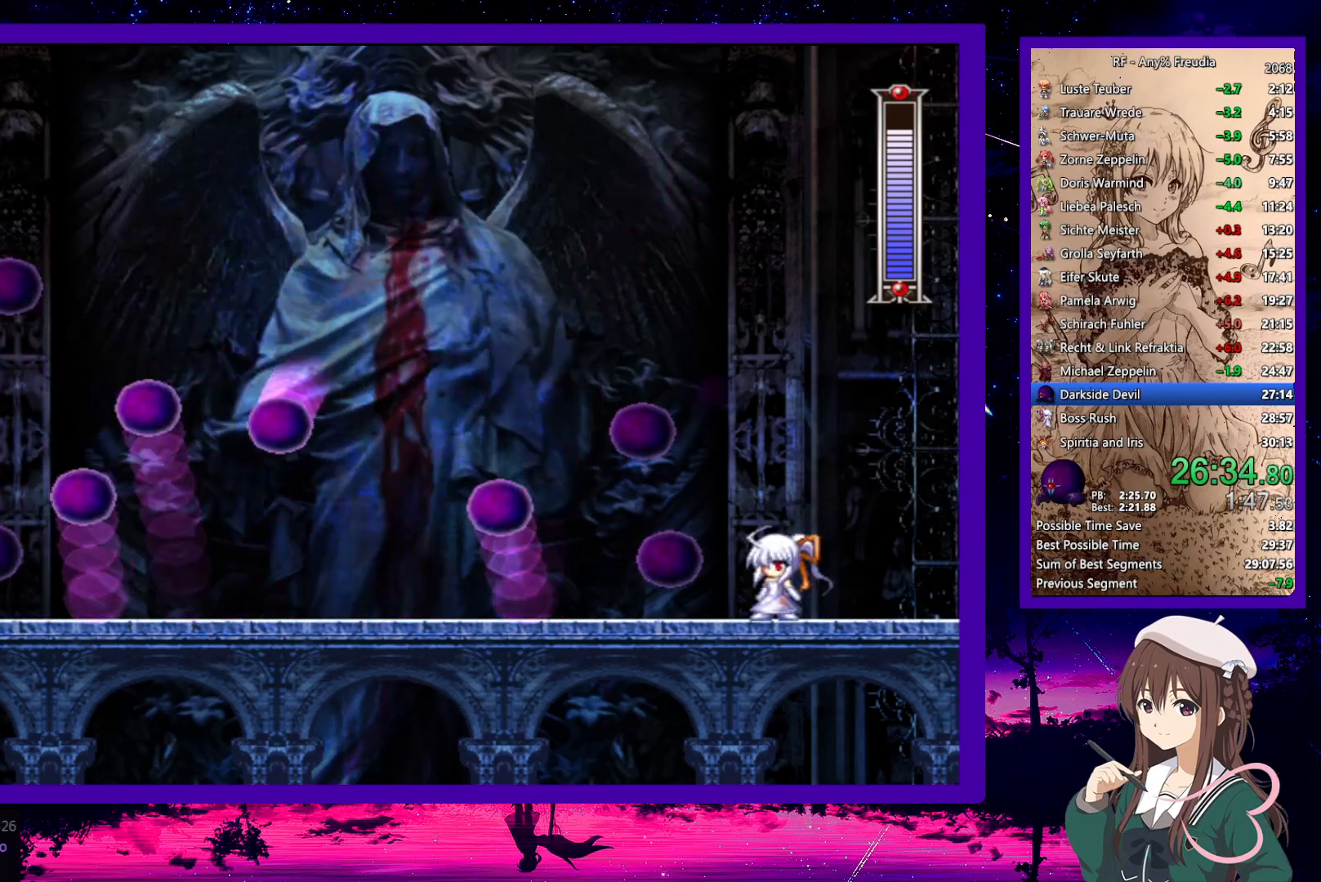
{"keys": [], "events": []}
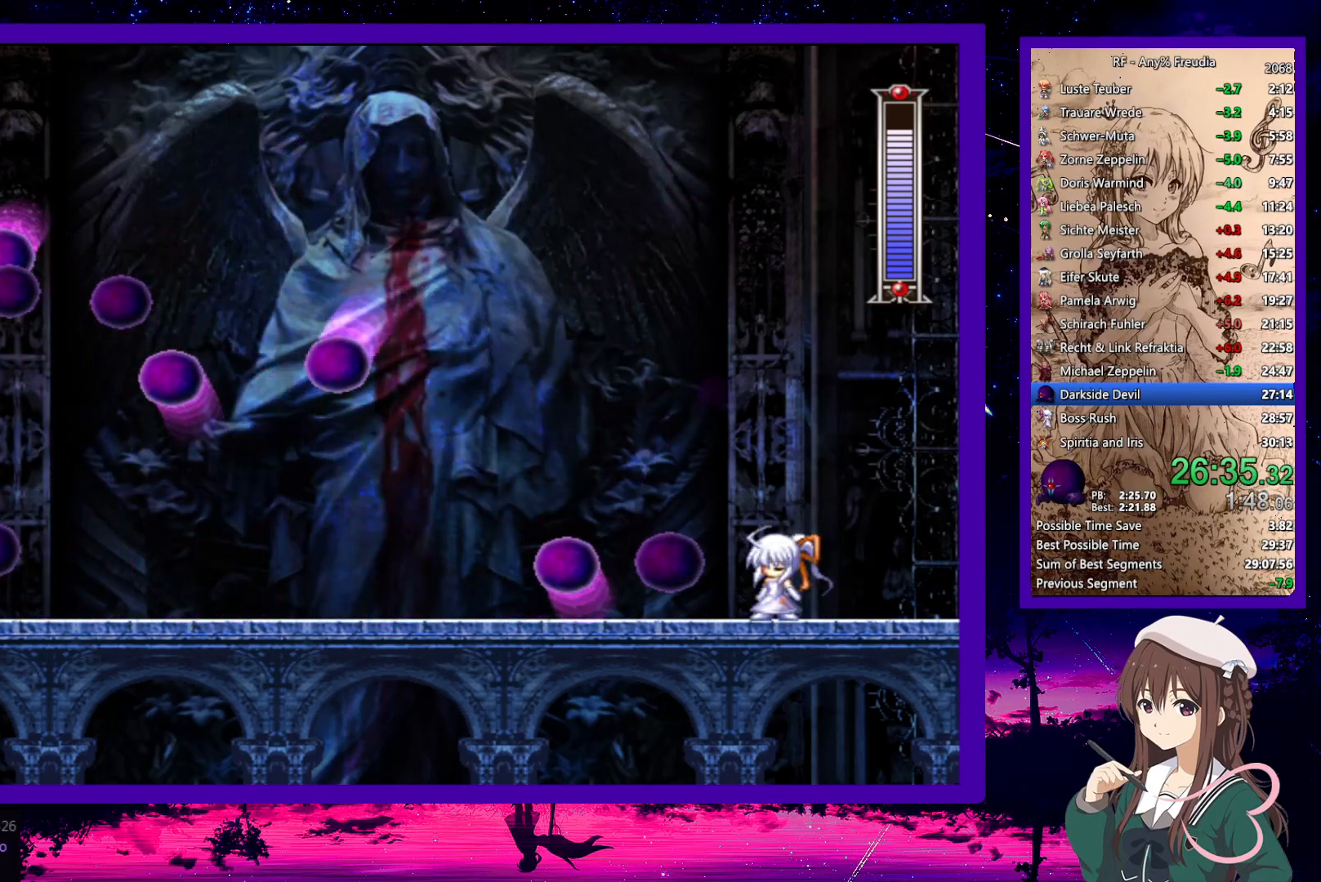
{"keys": [], "events": []}
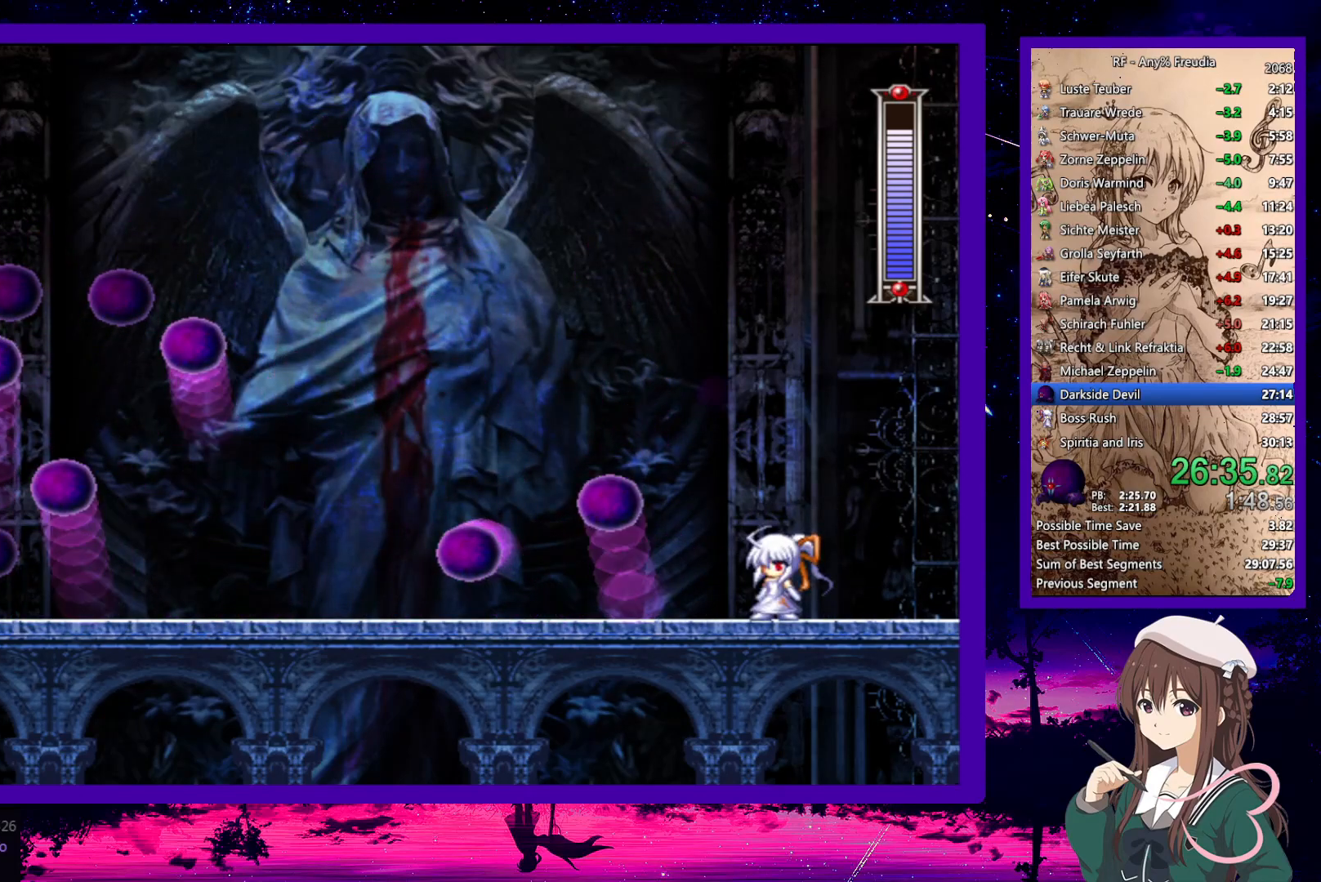
{"keys": [], "events": [[83, "left", "down"], [417, "left", "up"]]}
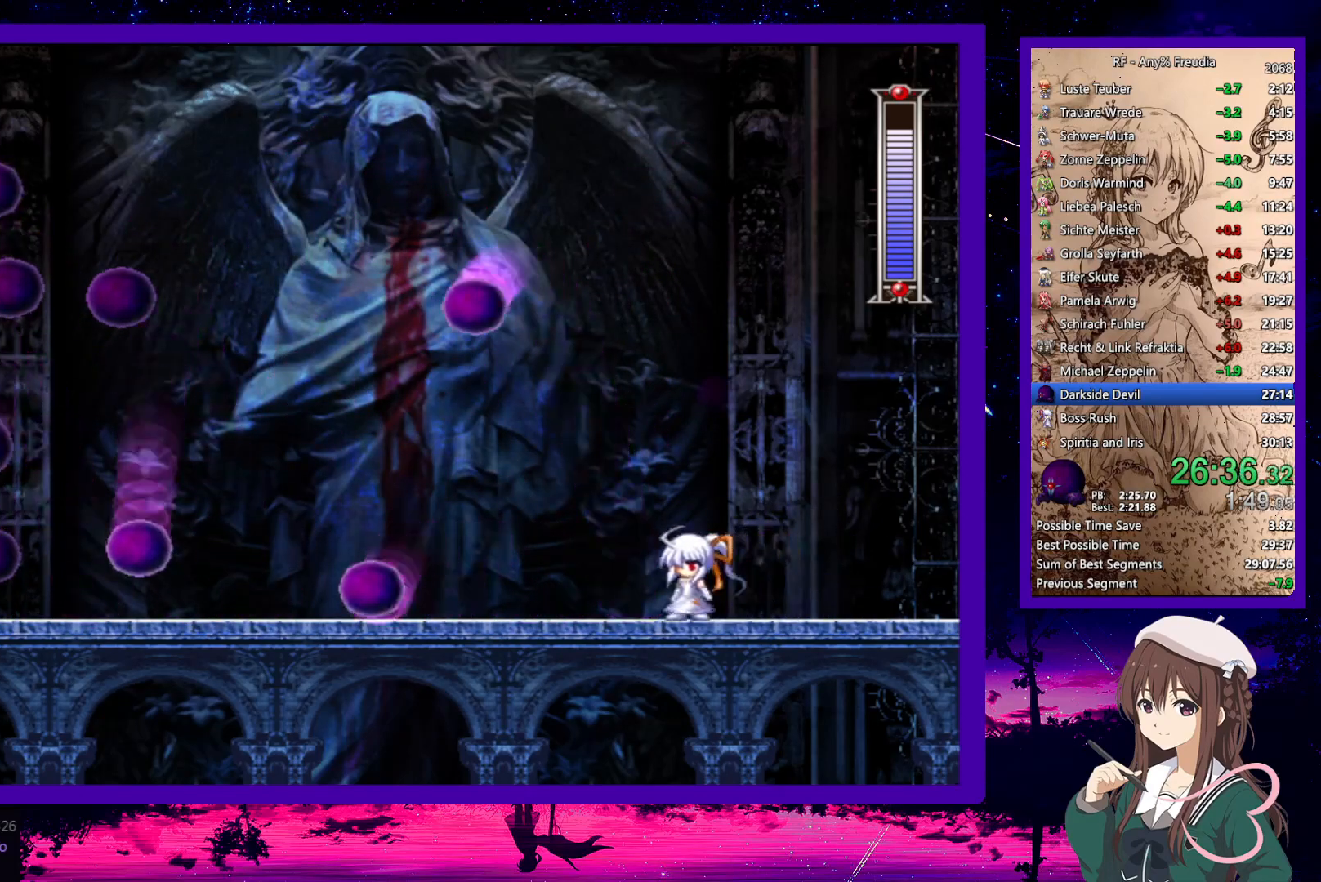
{"keys": [], "events": []}
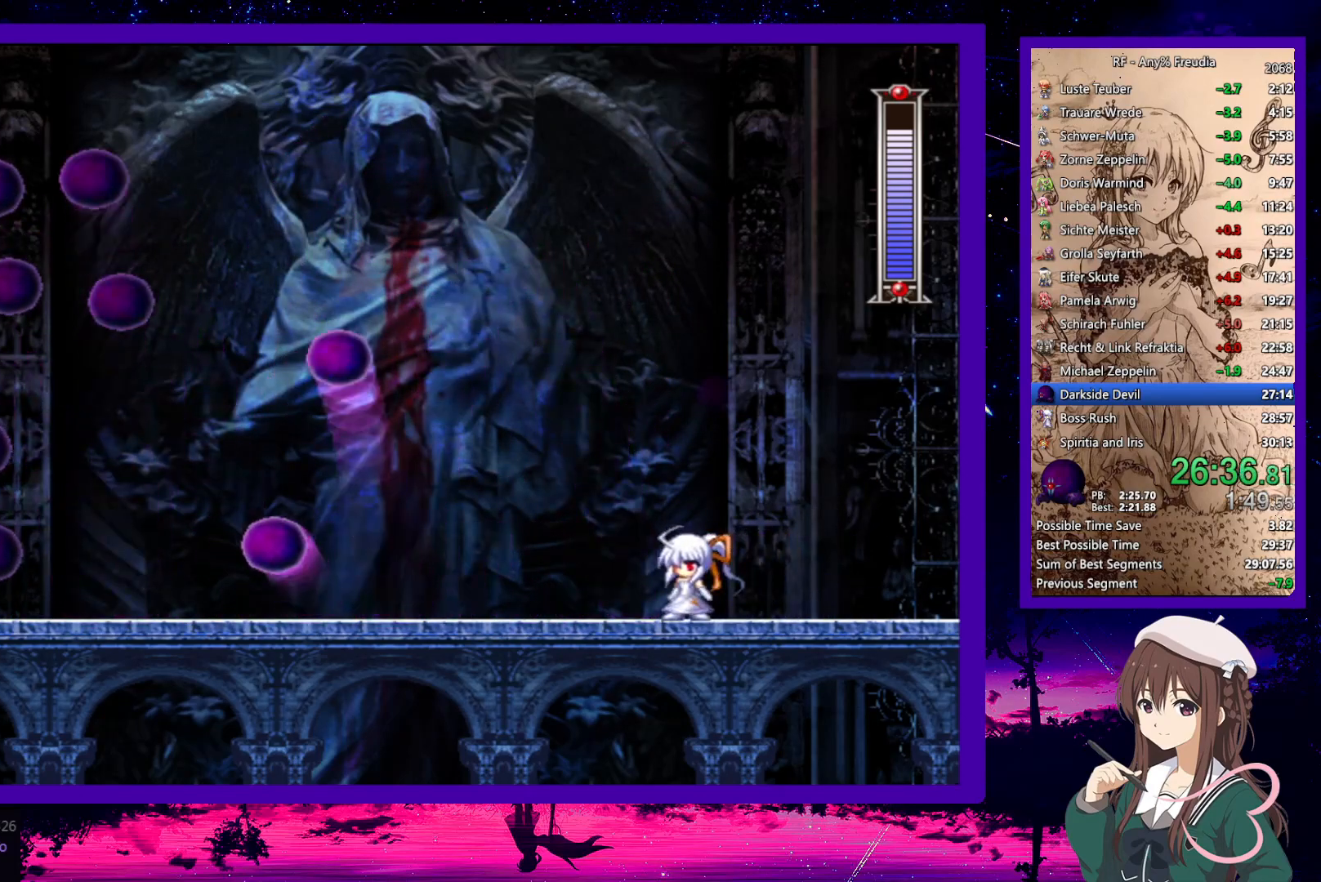
{"keys": [], "events": []}
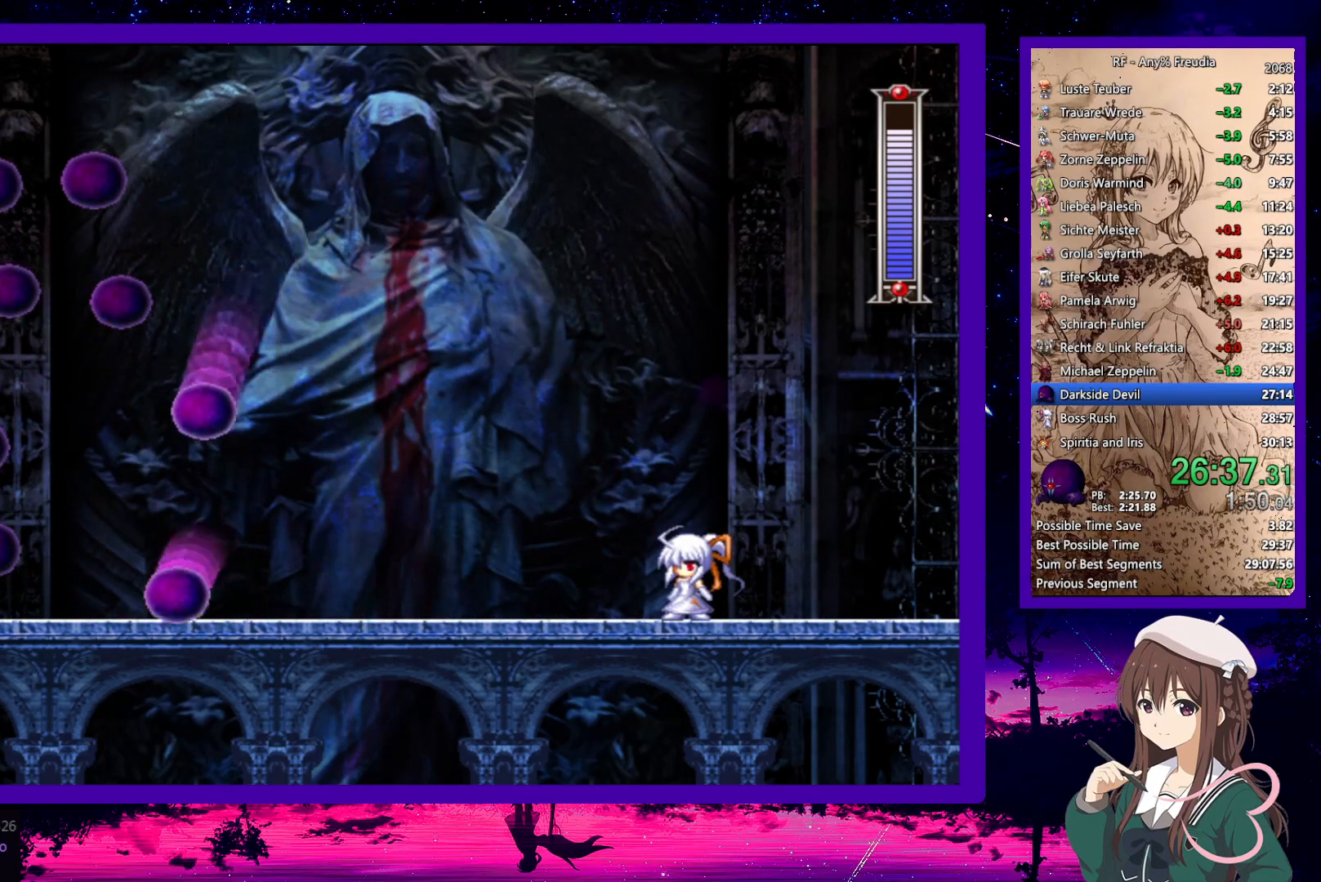
{"keys": [], "events": []}
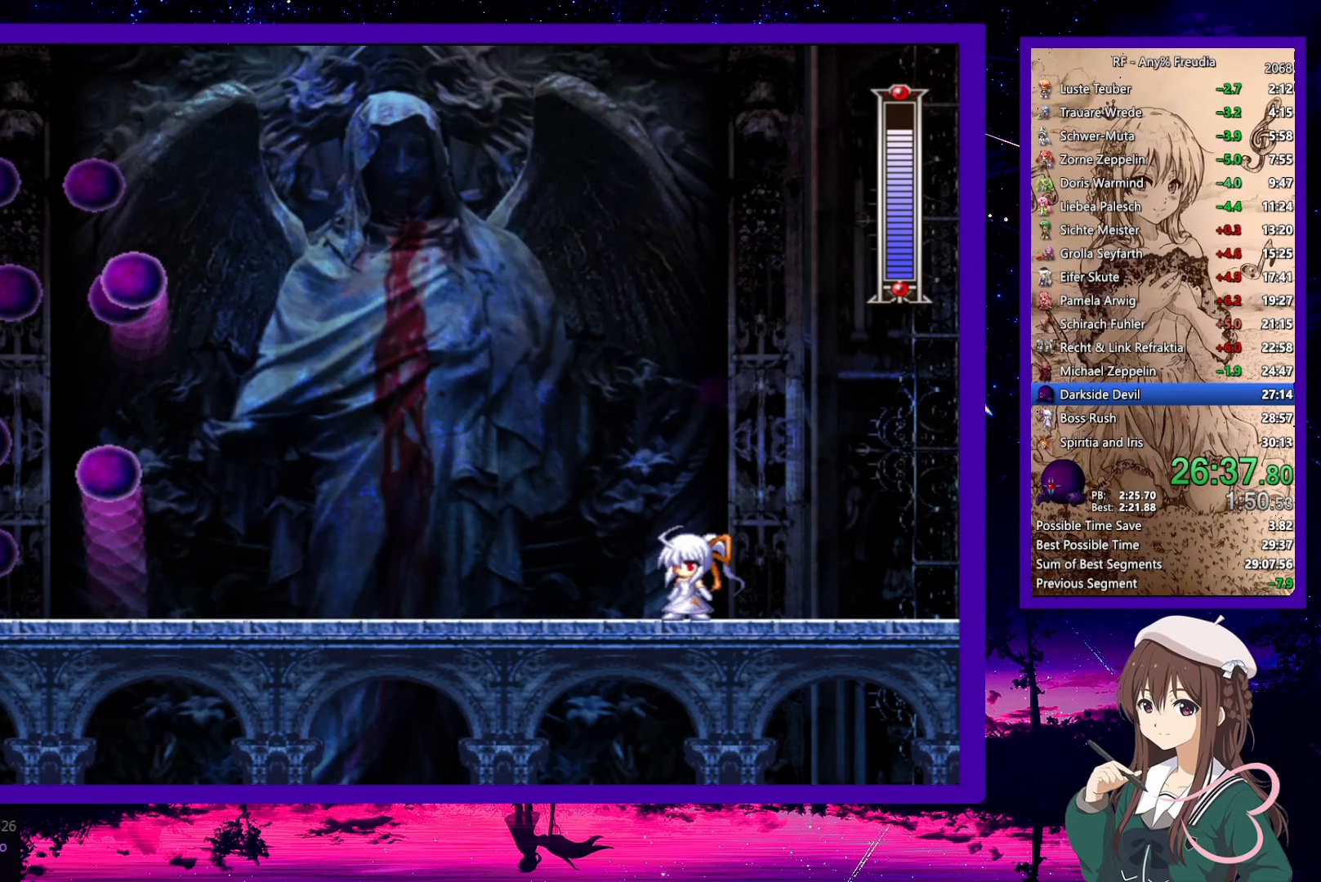
{"keys": [], "events": []}
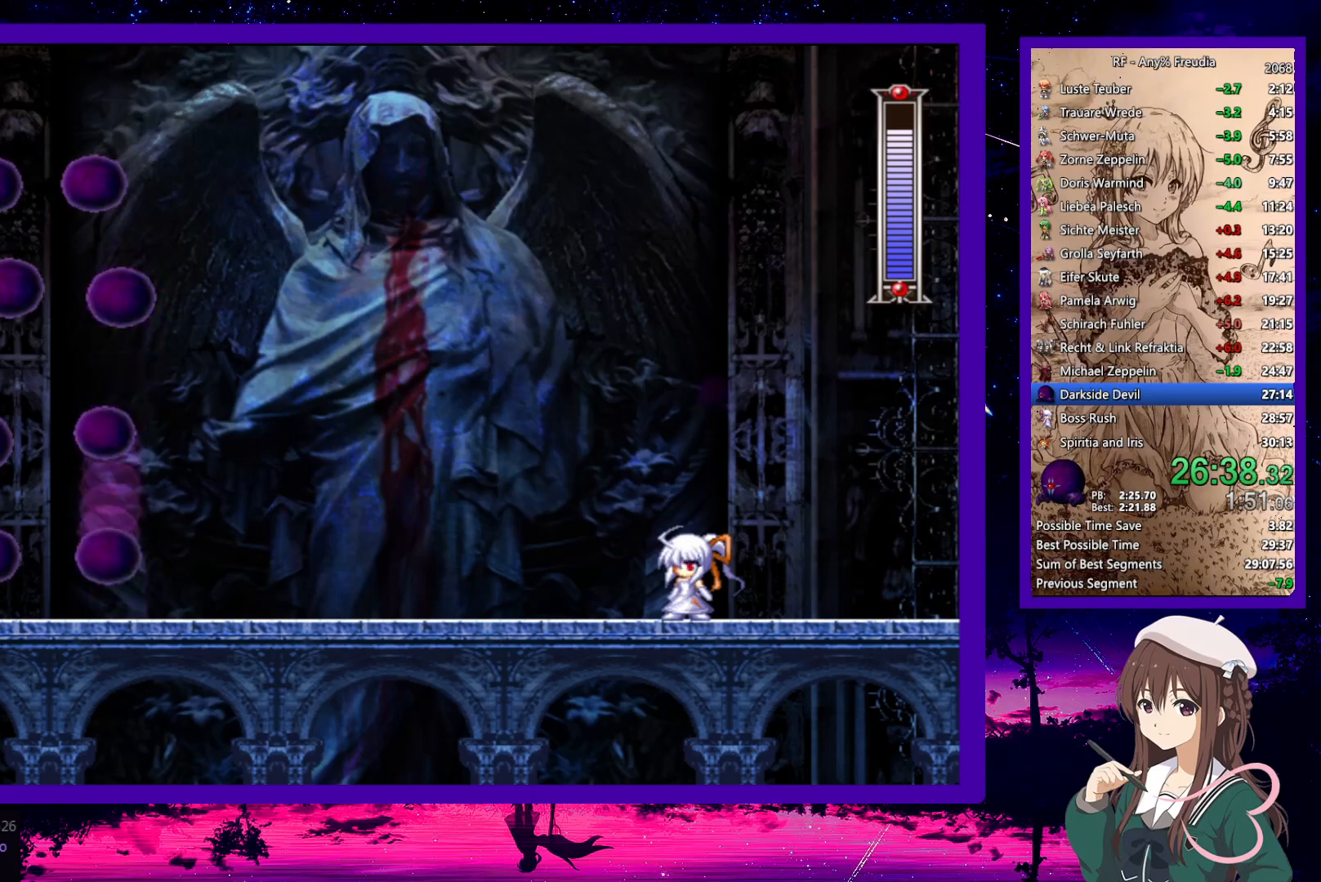
{"keys": ["z"], "events": [[300, "z", "down"]]}
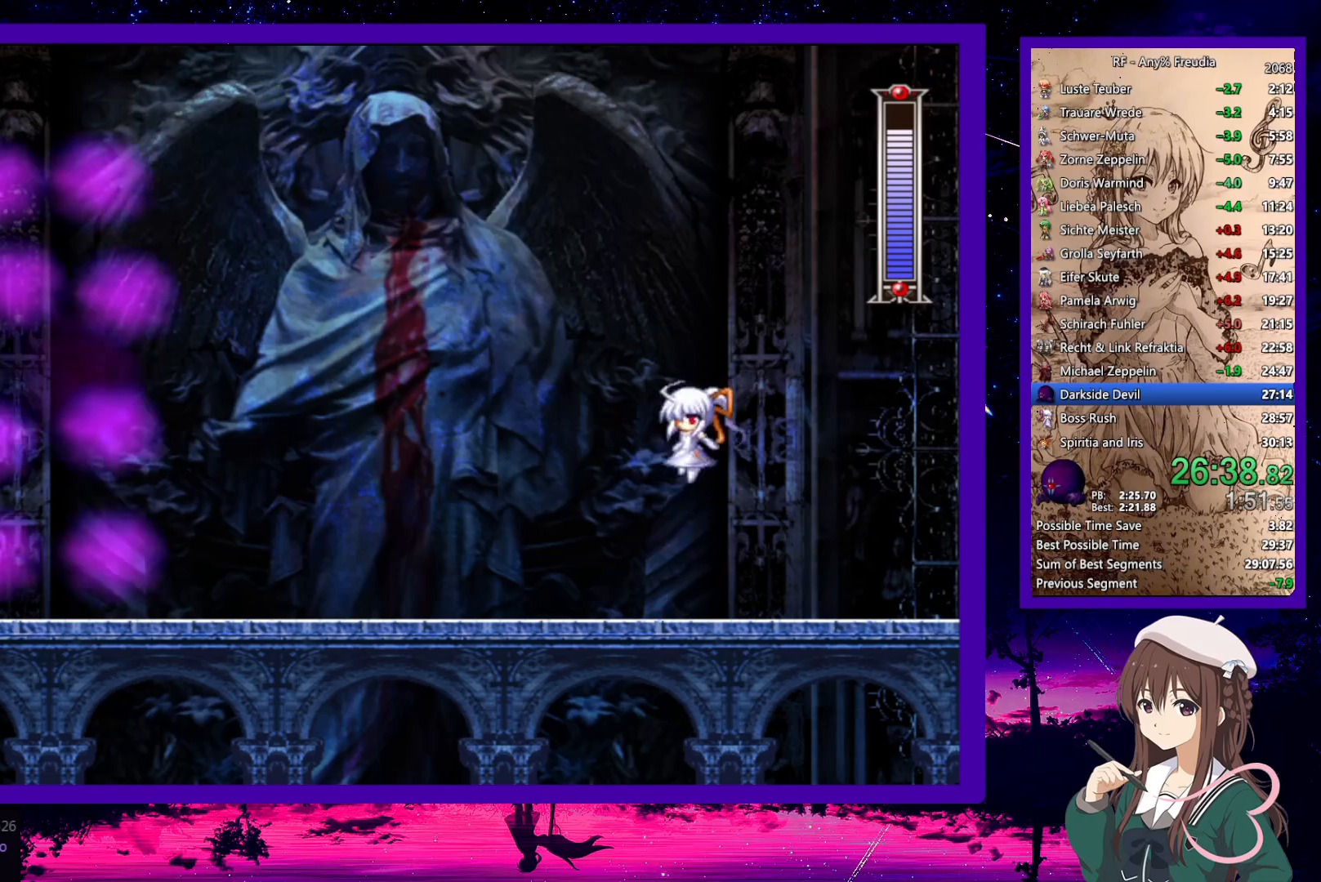
{"keys": [], "events": [[133, "z", "up"]]}
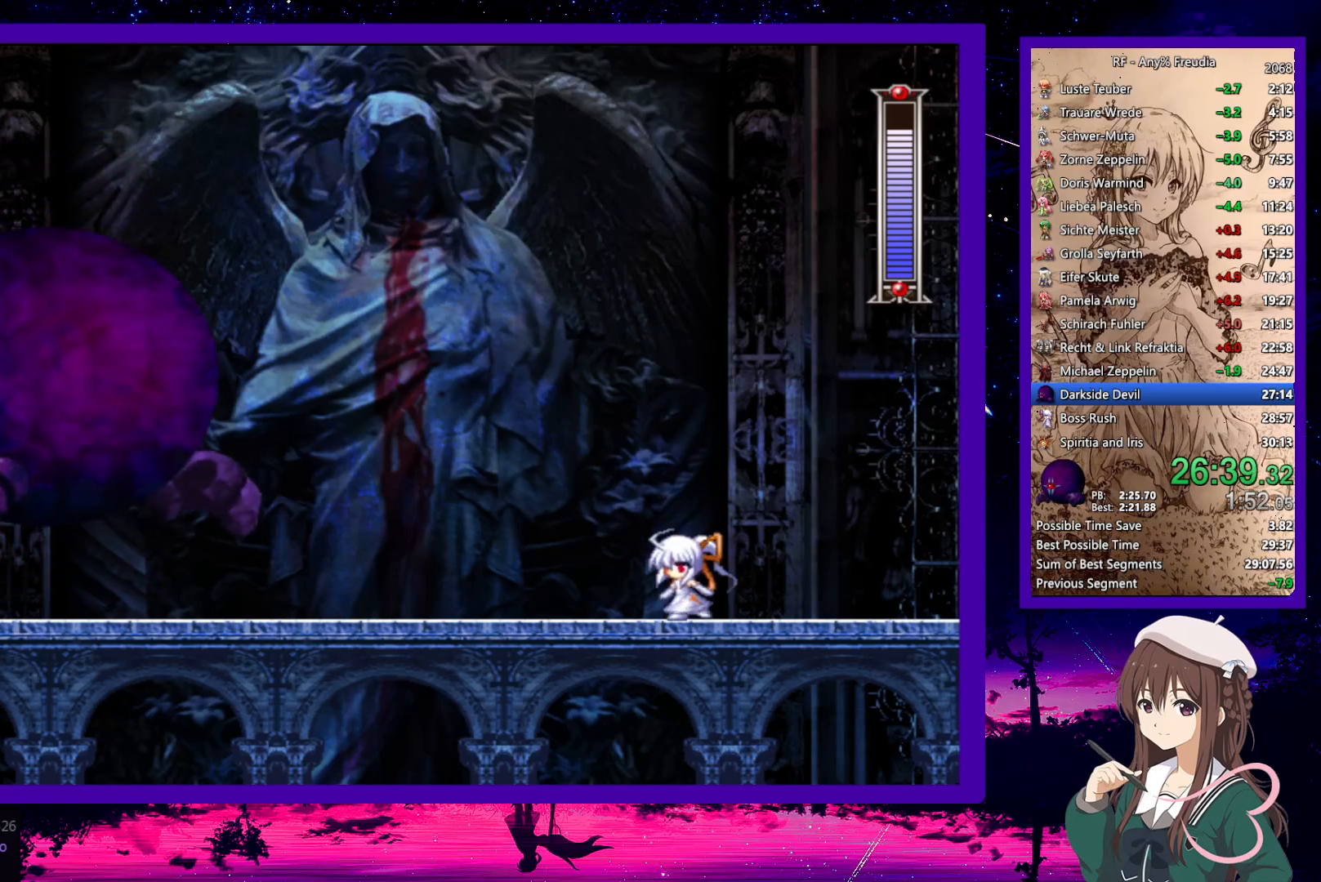
{"keys": [], "events": [[50, "z", "down"], [333, "x", "down"], [383, "z", "up"], [433, "x", "up"]]}
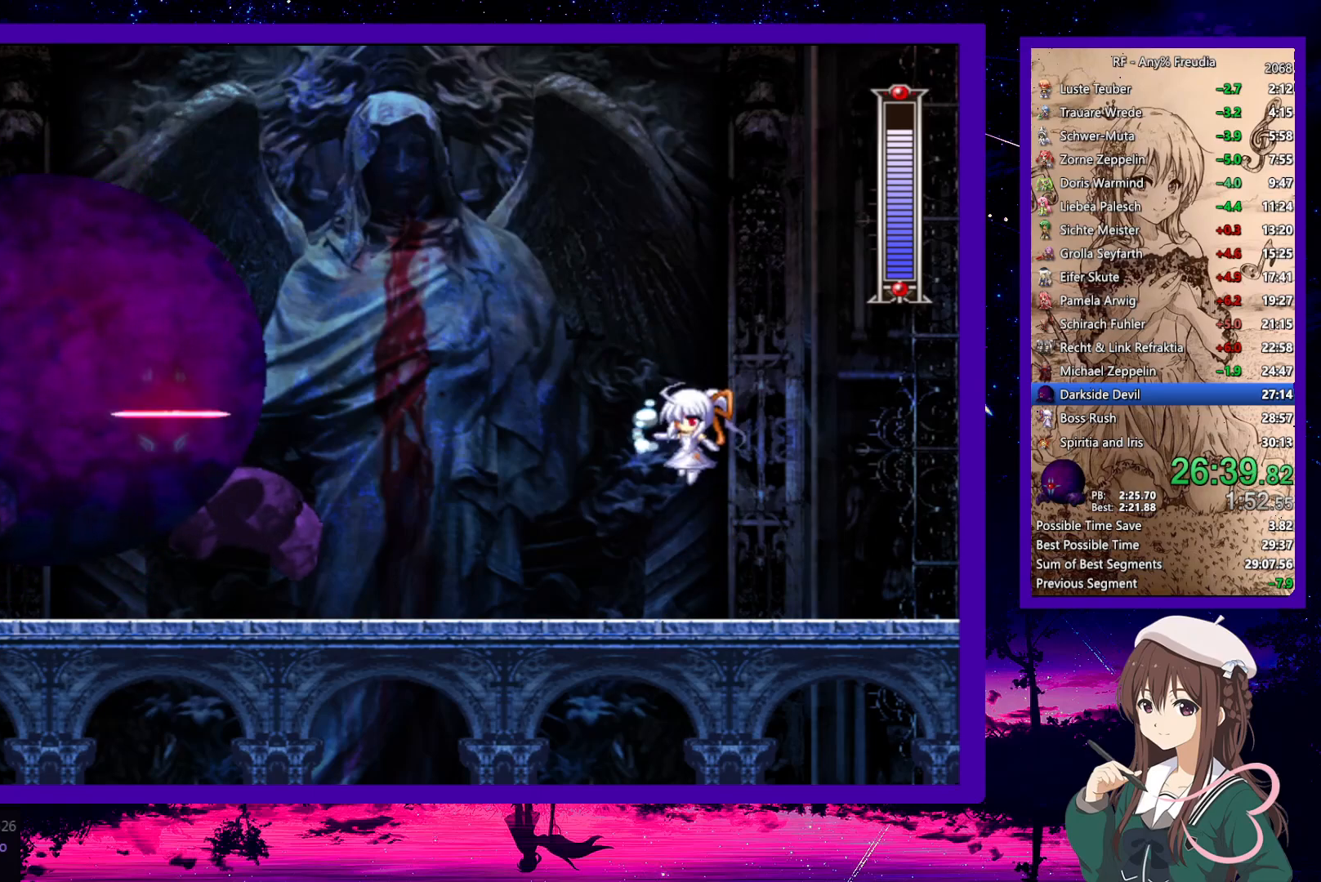
{"keys": ["z"], "events": [[367, "z", "down"]]}
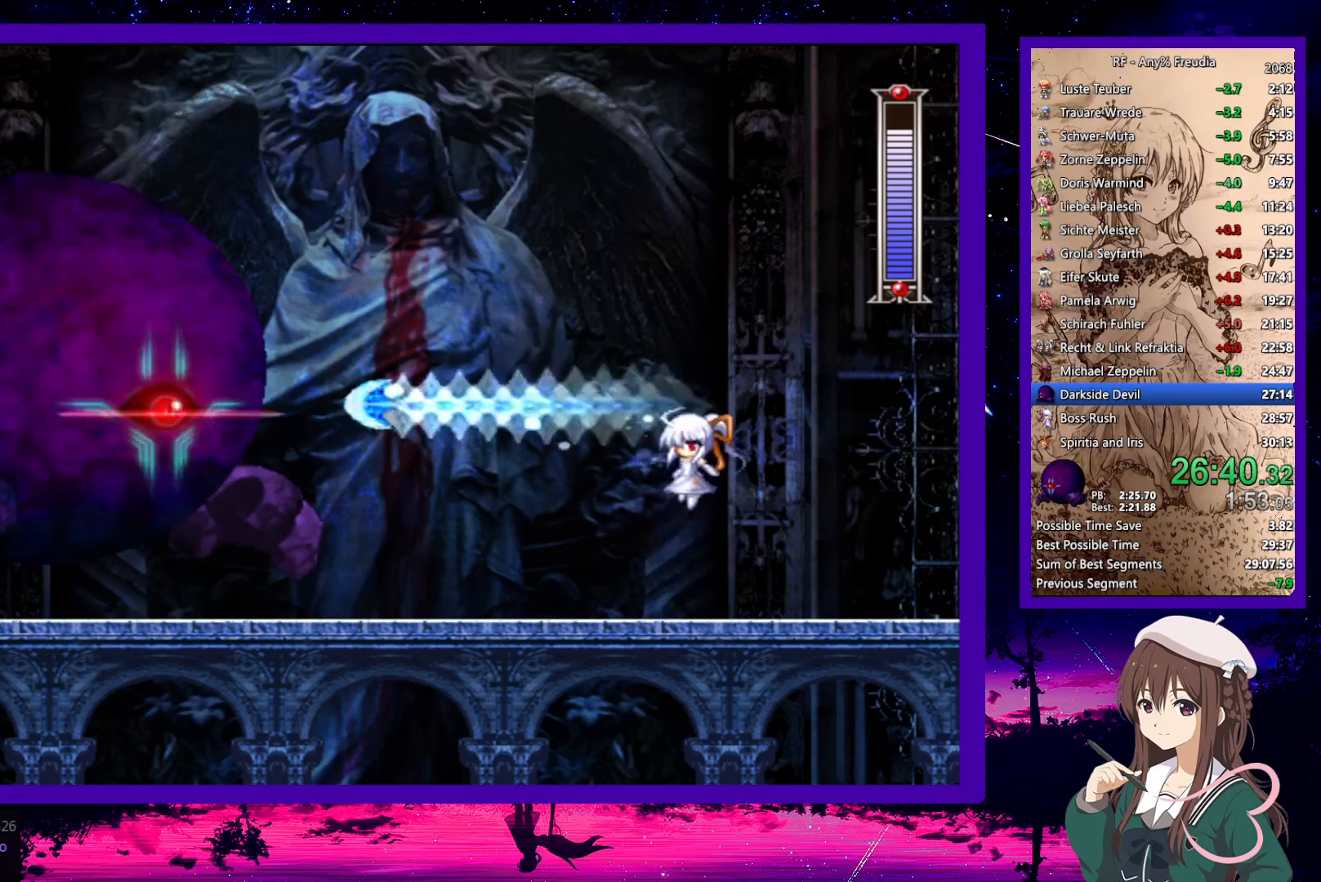
{"keys": ["left"], "events": [[233, "x", "down"], [333, "x", "up"], [333, "z", "up"], [367, "left", "down"]]}
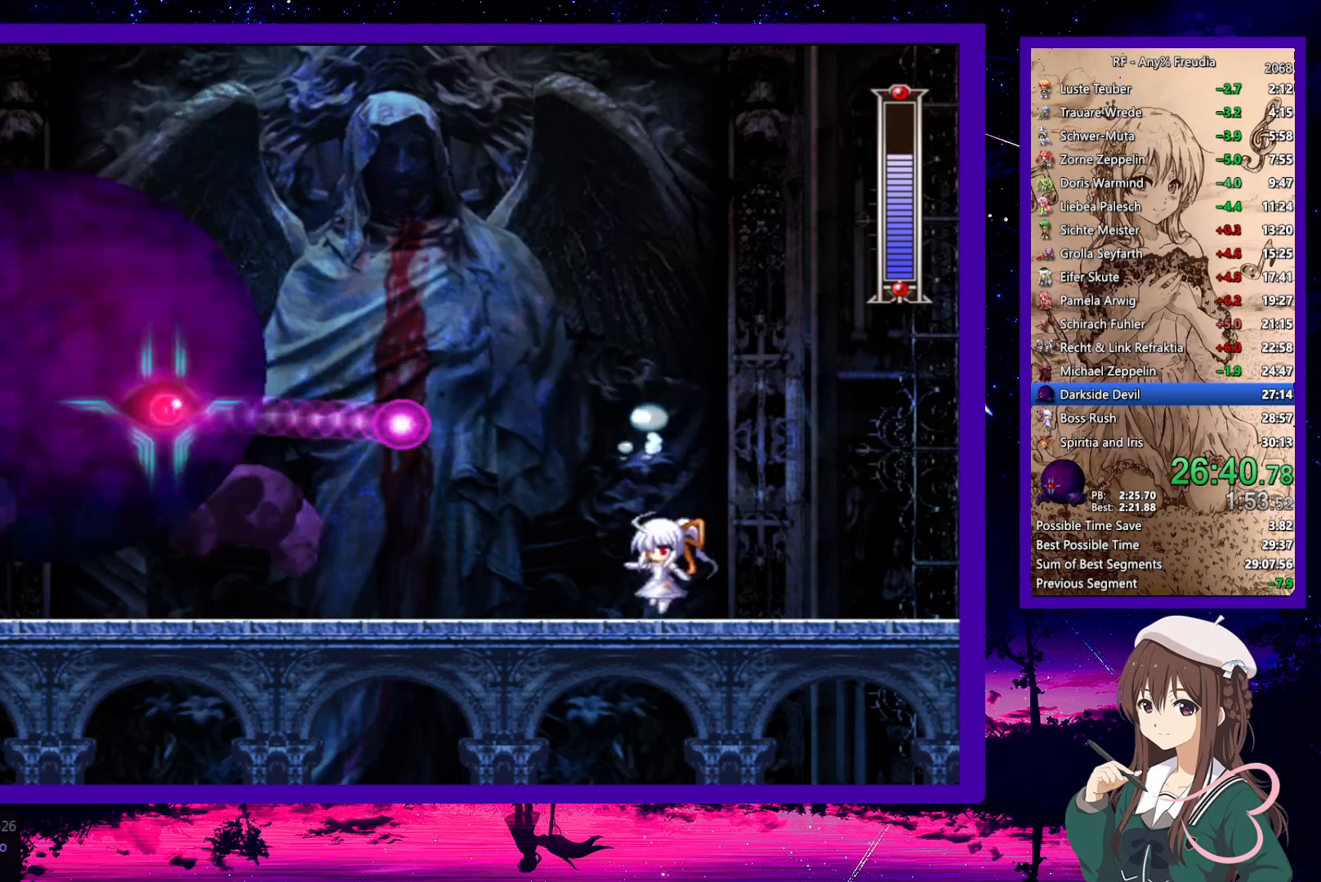
{"keys": ["z"], "events": [[283, "left", "up"], [333, "z", "down"]]}
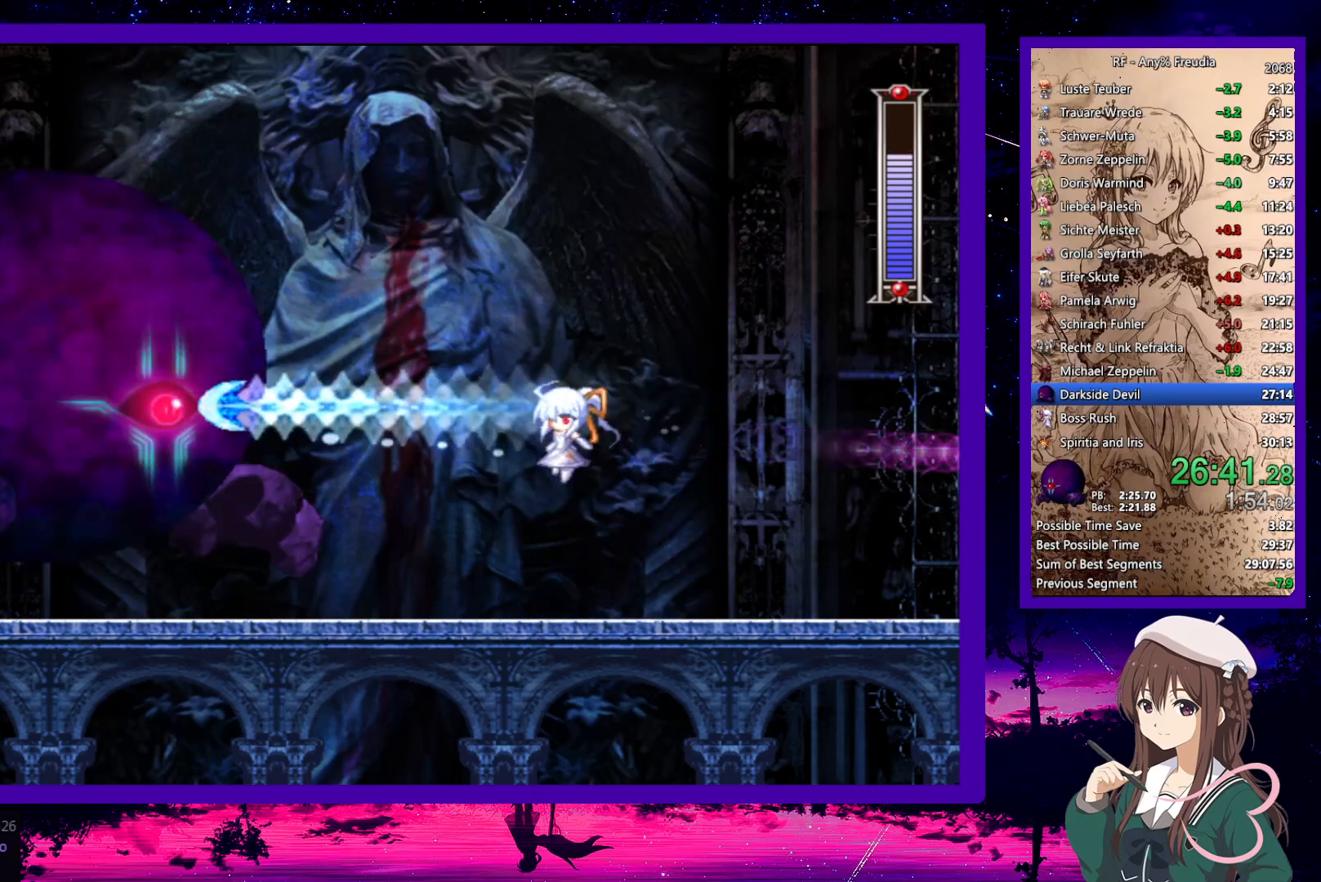
{"keys": ["right"], "events": [[133, "x", "down"], [167, "z", "up"], [217, "x", "up"], [317, "right", "down"]]}
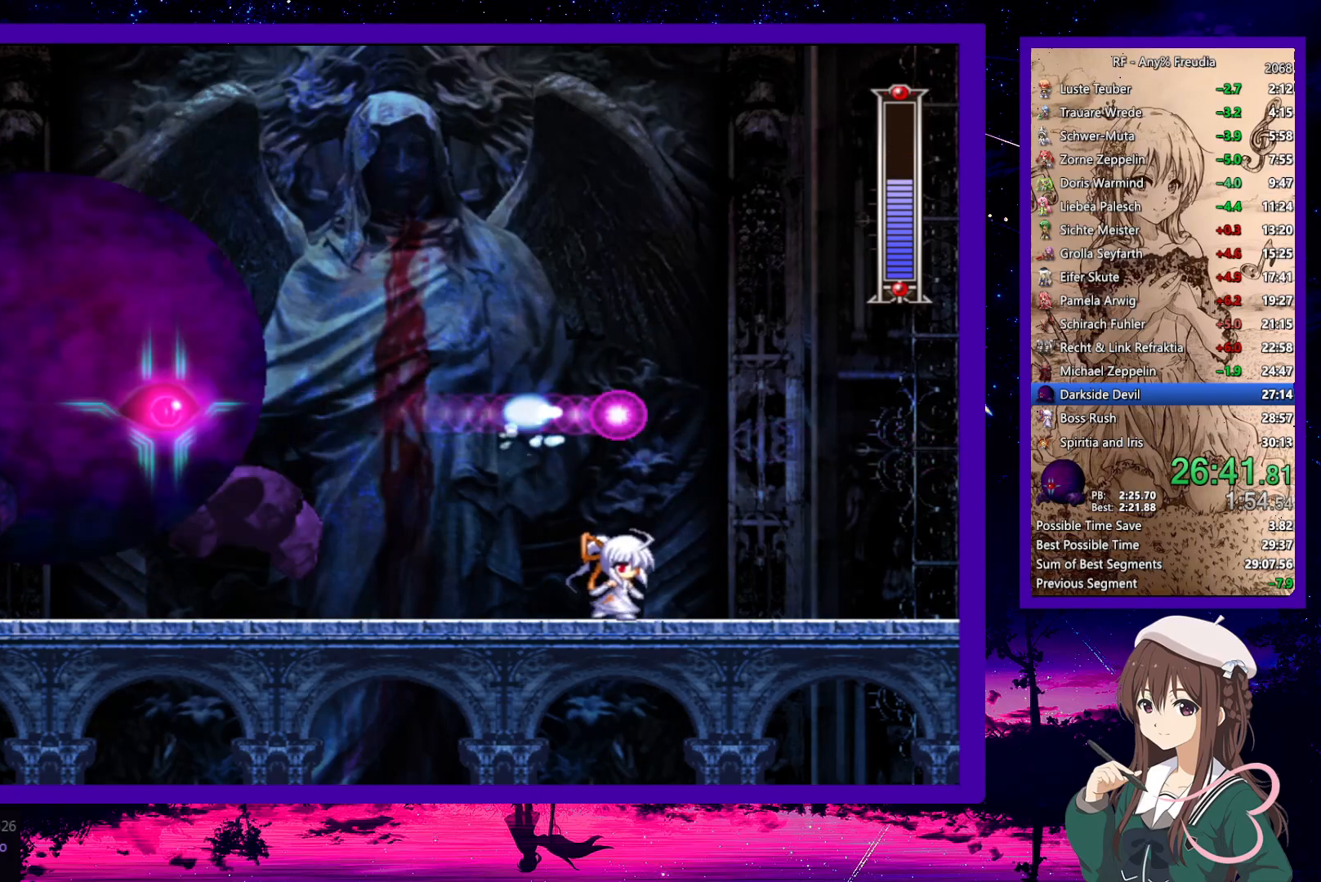
{"keys": [], "events": [[83, "right", "up"]]}
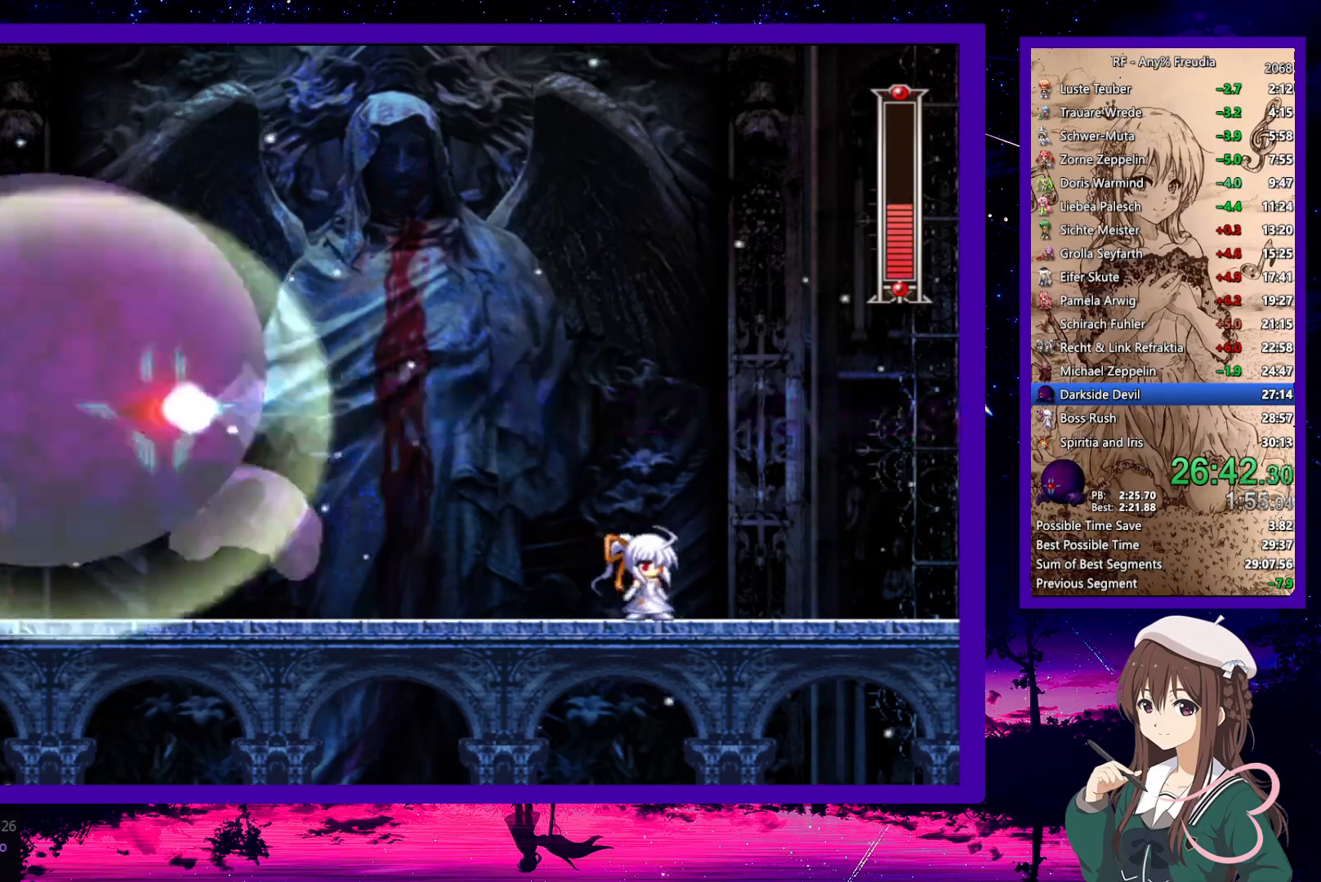
{"keys": ["right"], "events": [[100, "left", "down"], [433, "left", "up"], [483, "right", "down"]]}
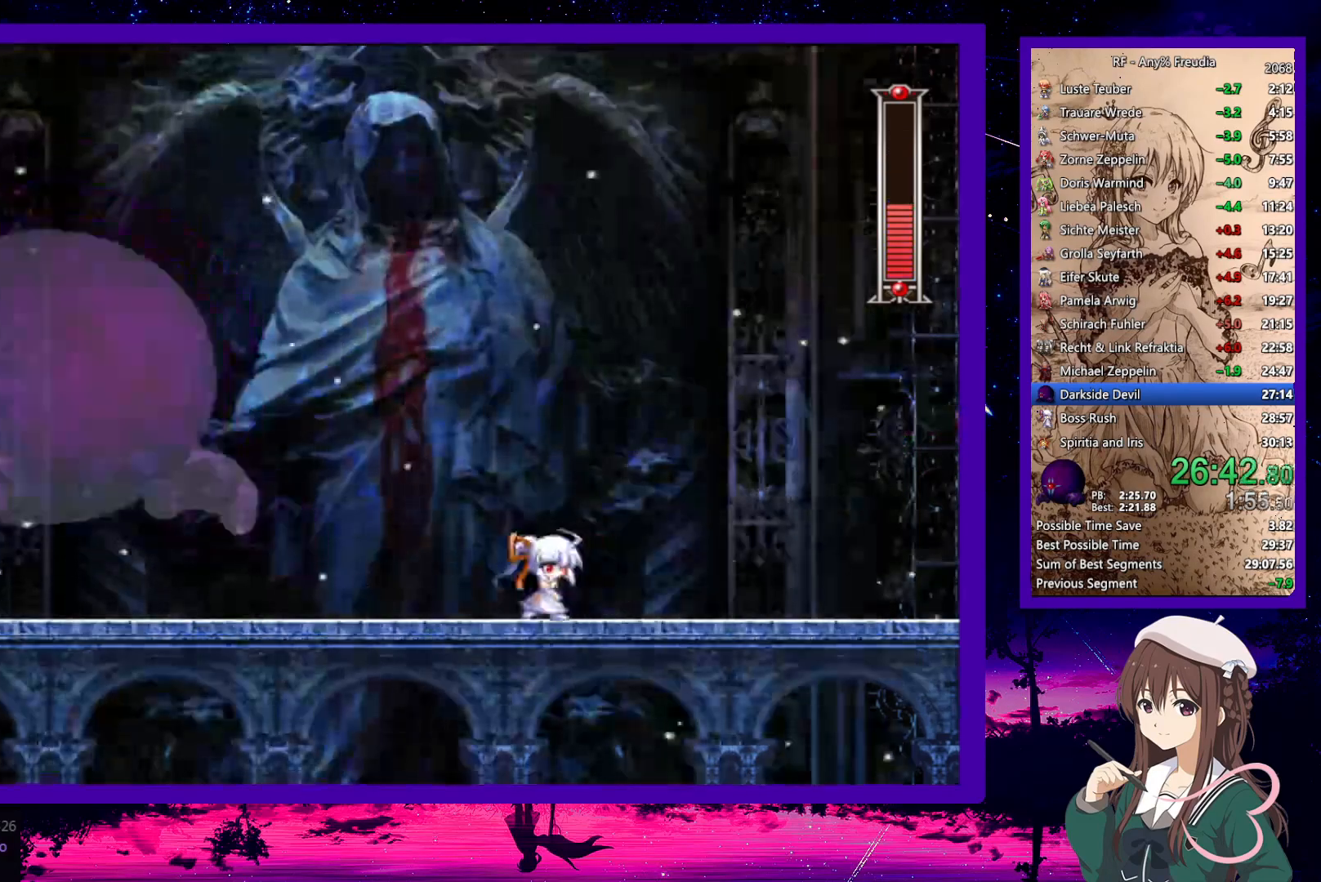
{"keys": [], "events": [[17, "right", "up"]]}
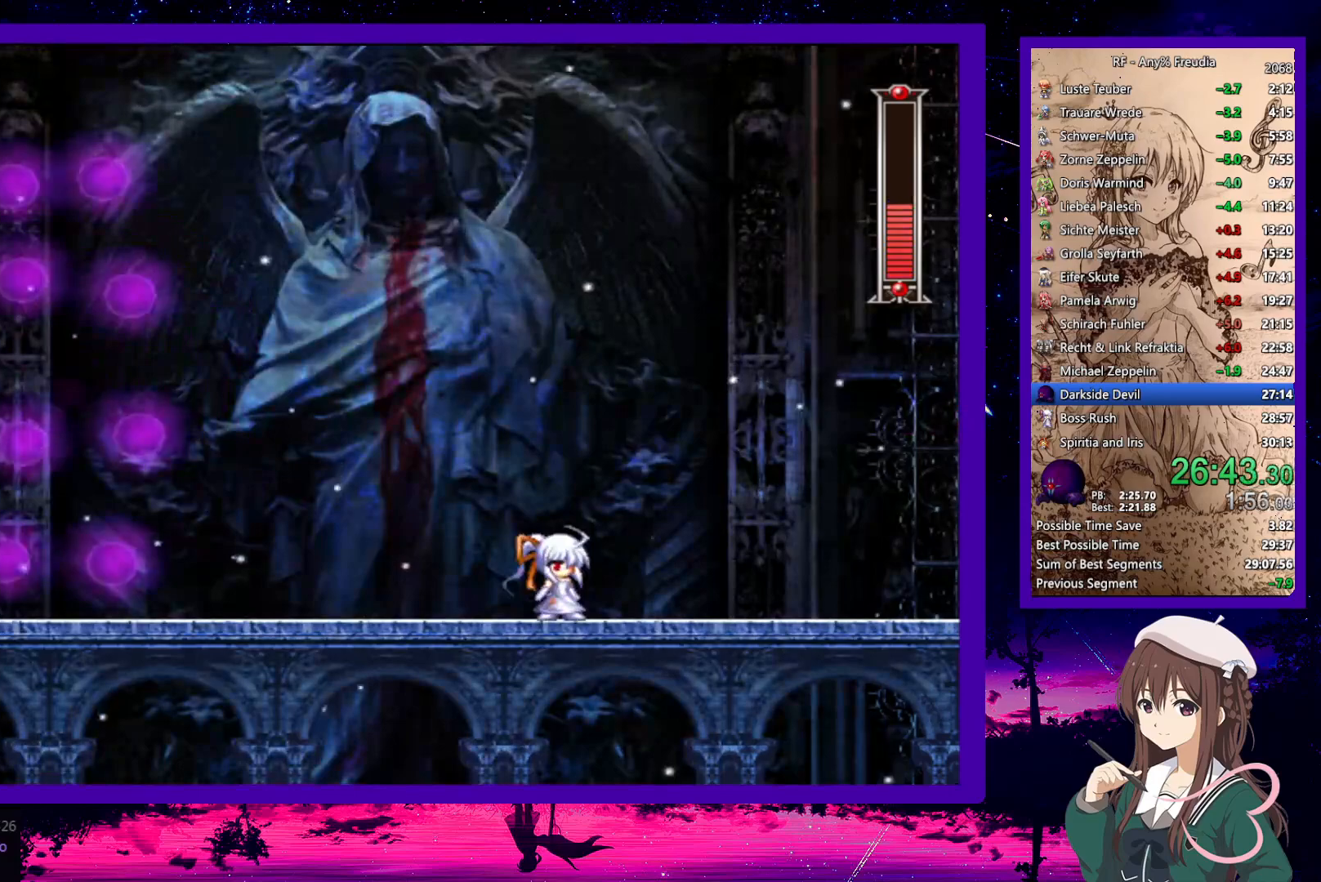
{"keys": ["down", "left"], "events": [[217, "down", "down"], [217, "left", "down"]]}
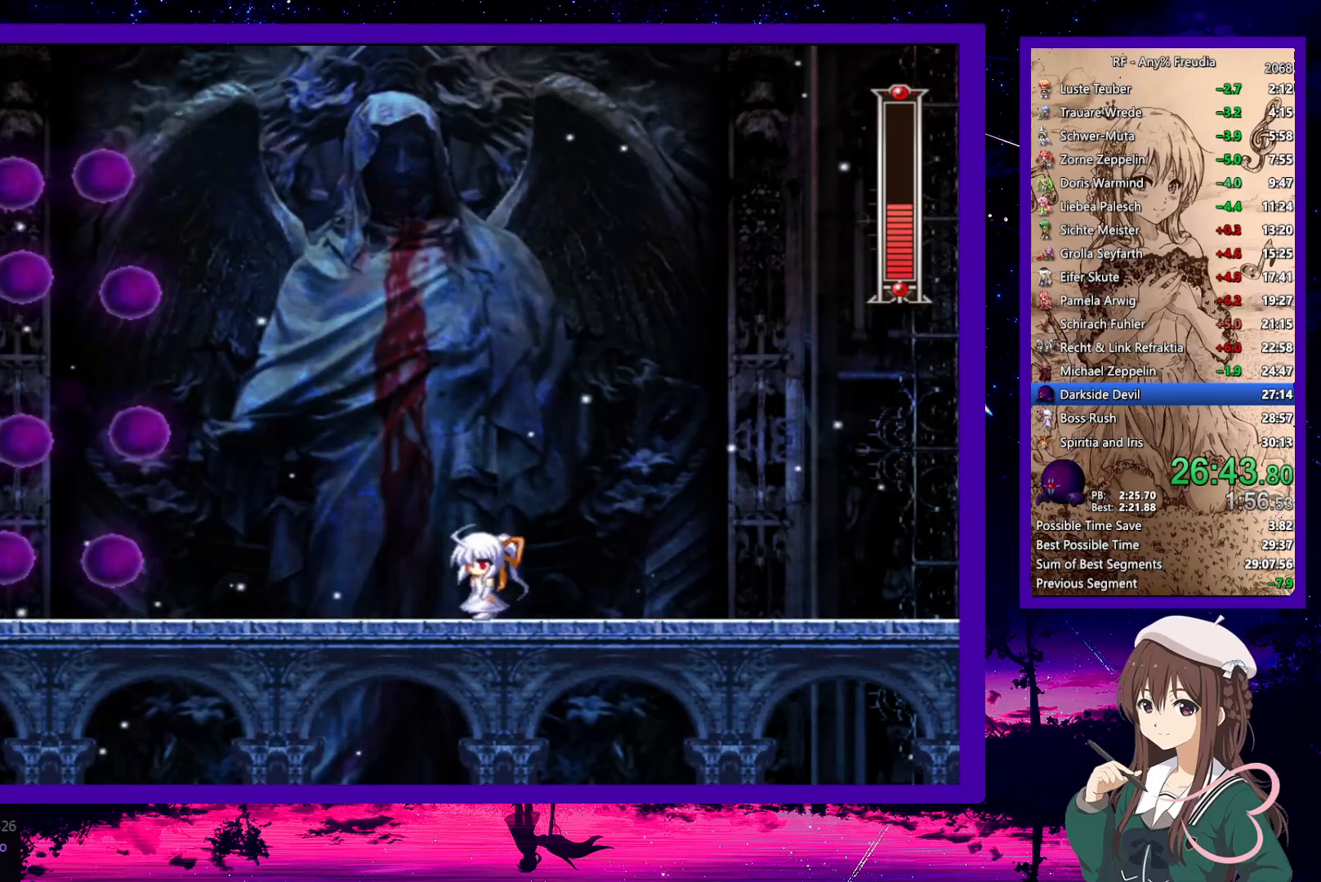
{"keys": ["down"], "events": [[300, "right", "down"], [350, "left", "up"], [467, "right", "up"]]}